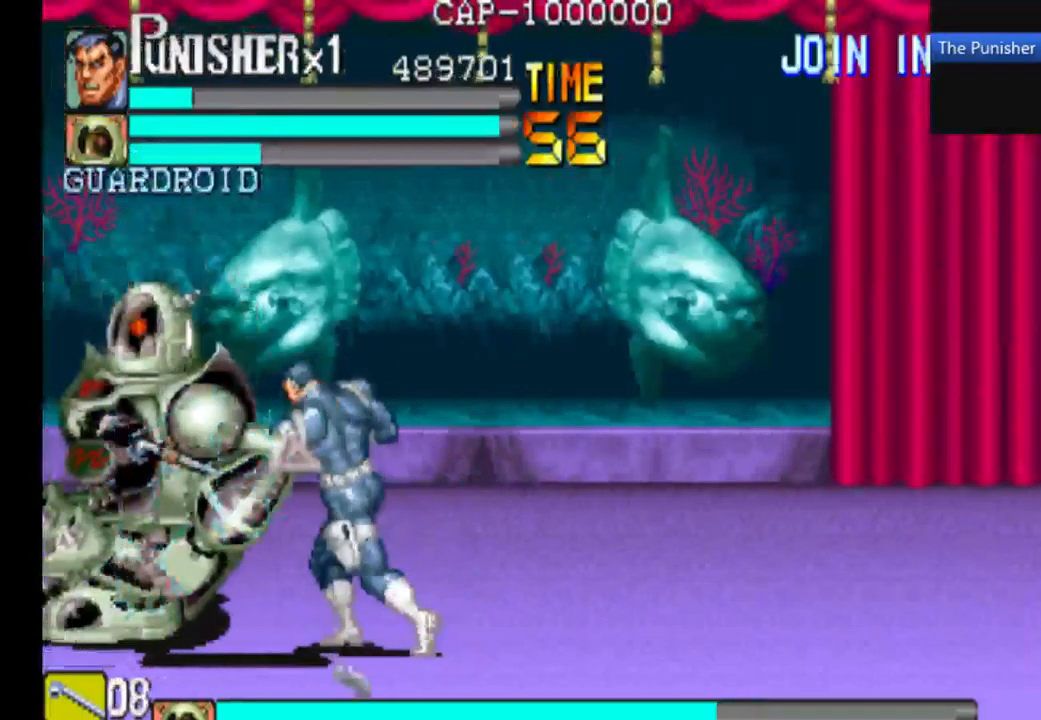
Gameplay with a controller (Xbox layout); each line is a JSON object with the inputs held at the frame after it (dt_ms = milliseconds from this image to that frame). "events" lists button and stick changes between this image and that frame as [ms after this image, input, new state], when the widget could be followed in between. Not read: L3 R3.
{"dt_ms": 500, "buttons": [], "left_stick": "center", "right_stick": "center", "events": [[34, "X", "up"]]}
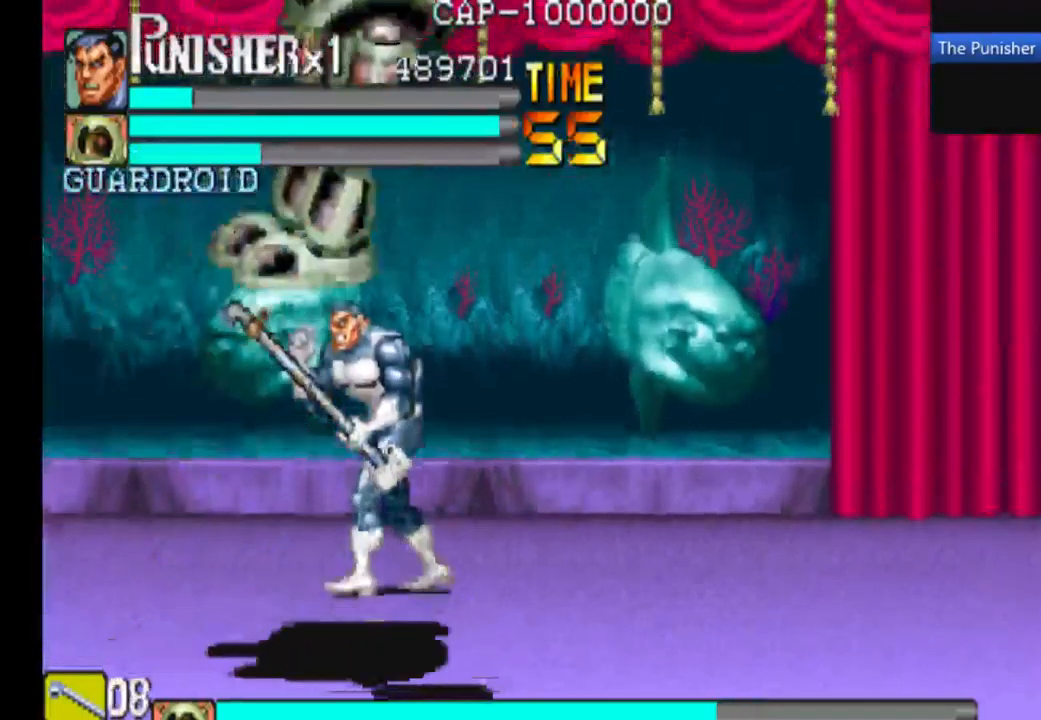
{"dt_ms": 500, "buttons": [], "left_stick": "center", "right_stick": "center", "events": []}
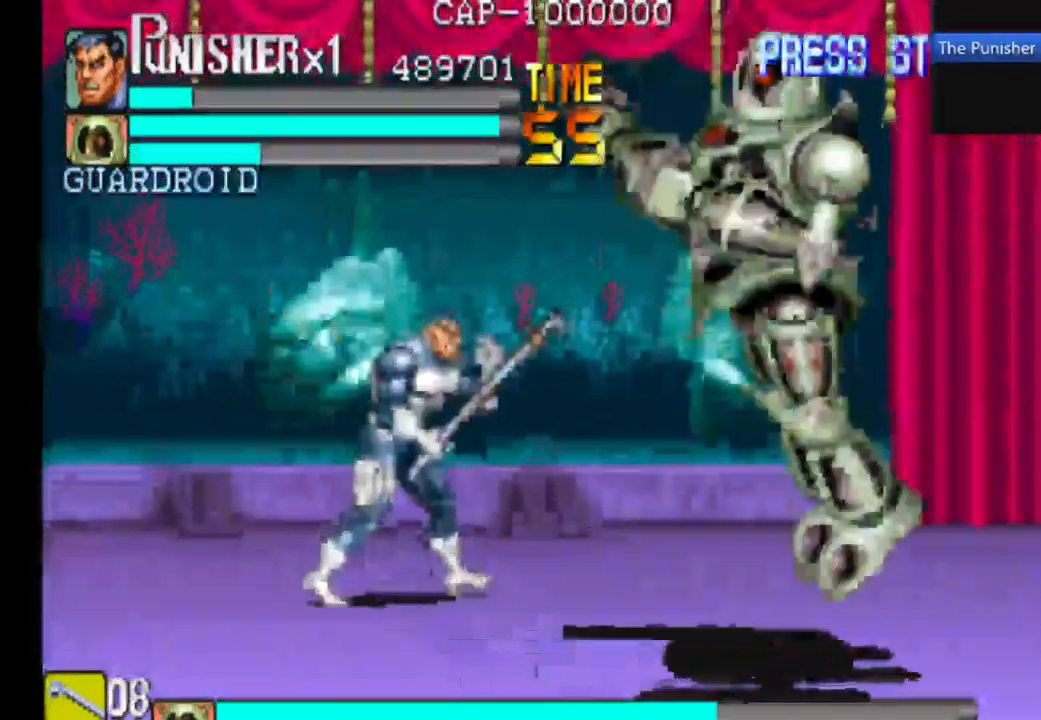
{"dt_ms": 500, "buttons": [], "left_stick": "center", "right_stick": "center", "events": []}
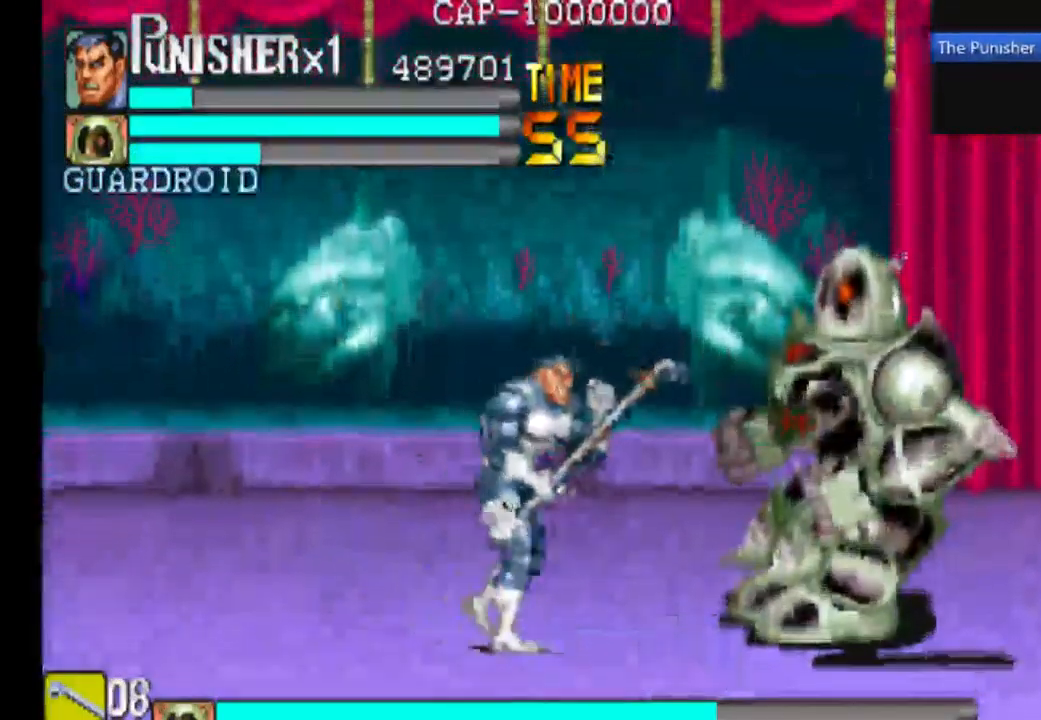
{"dt_ms": 500, "buttons": ["X"], "left_stick": "center", "right_stick": "center", "events": [[34, "X", "down"], [200, "X", "up"], [334, "X", "down"]]}
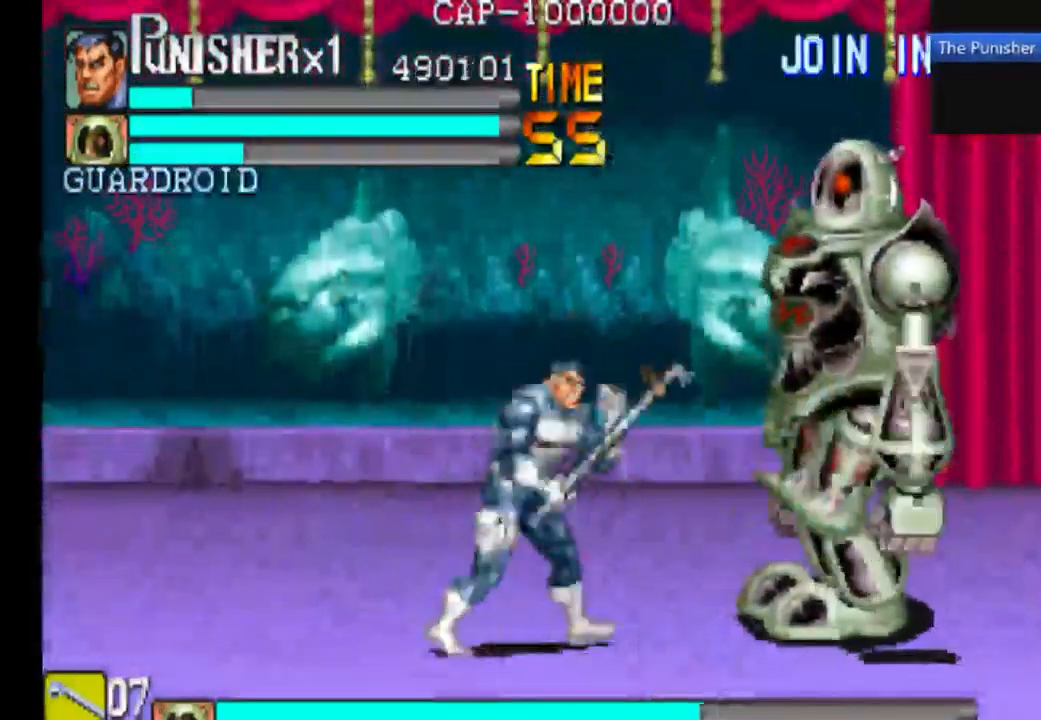
{"dt_ms": 500, "buttons": [], "left_stick": "center", "right_stick": "center", "events": [[234, "X", "up"], [300, "X", "down"], [400, "X", "up"]]}
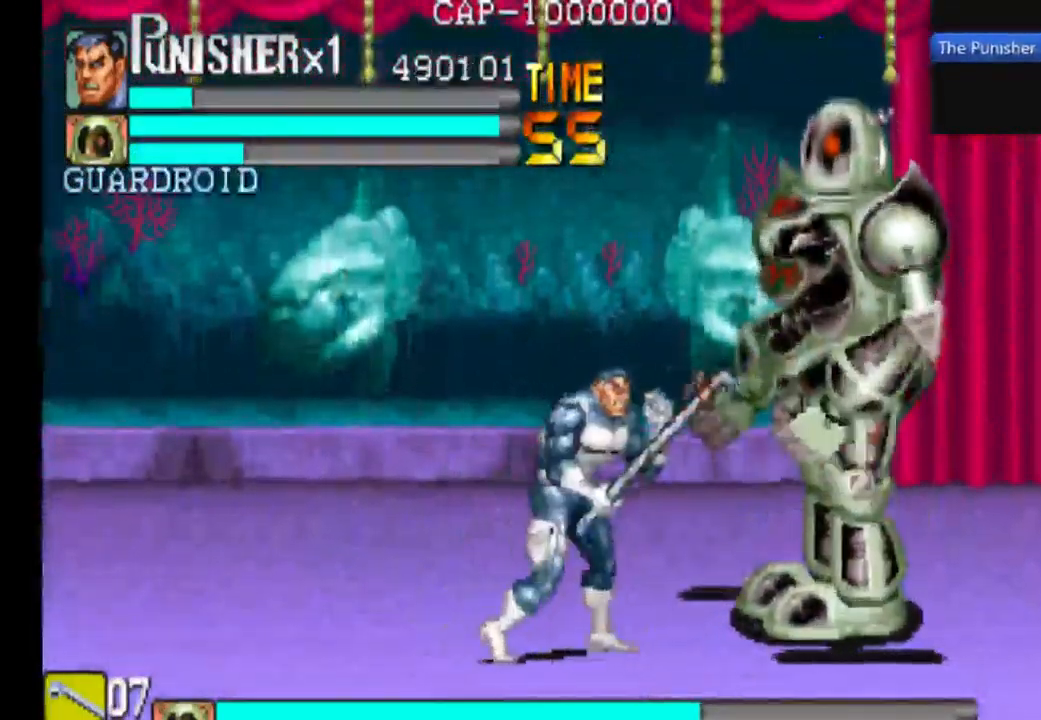
{"dt_ms": 500, "buttons": [], "left_stick": "center", "right_stick": "center", "events": []}
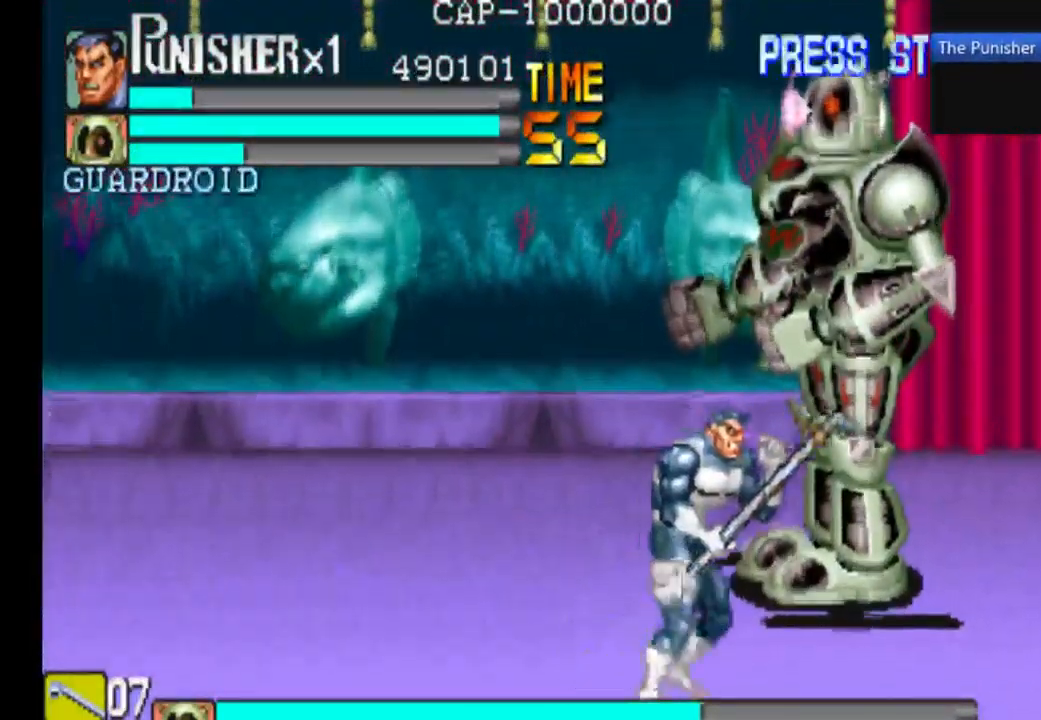
{"dt_ms": 500, "buttons": [], "left_stick": "center", "right_stick": "center", "events": []}
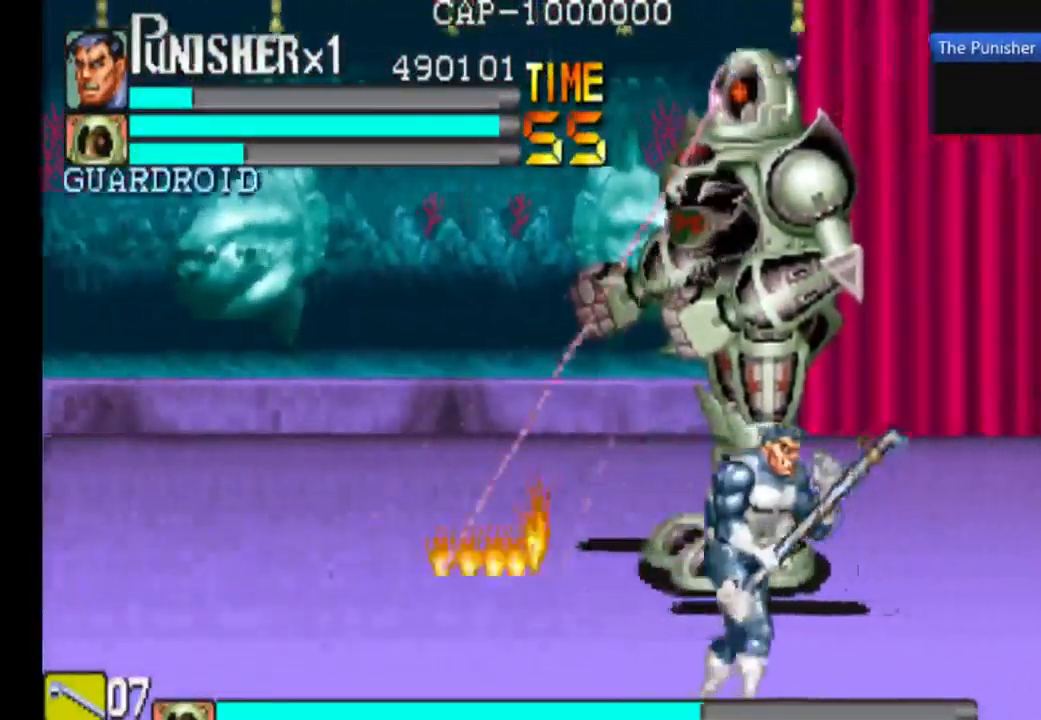
{"dt_ms": 500, "buttons": [], "left_stick": "center", "right_stick": "center", "events": []}
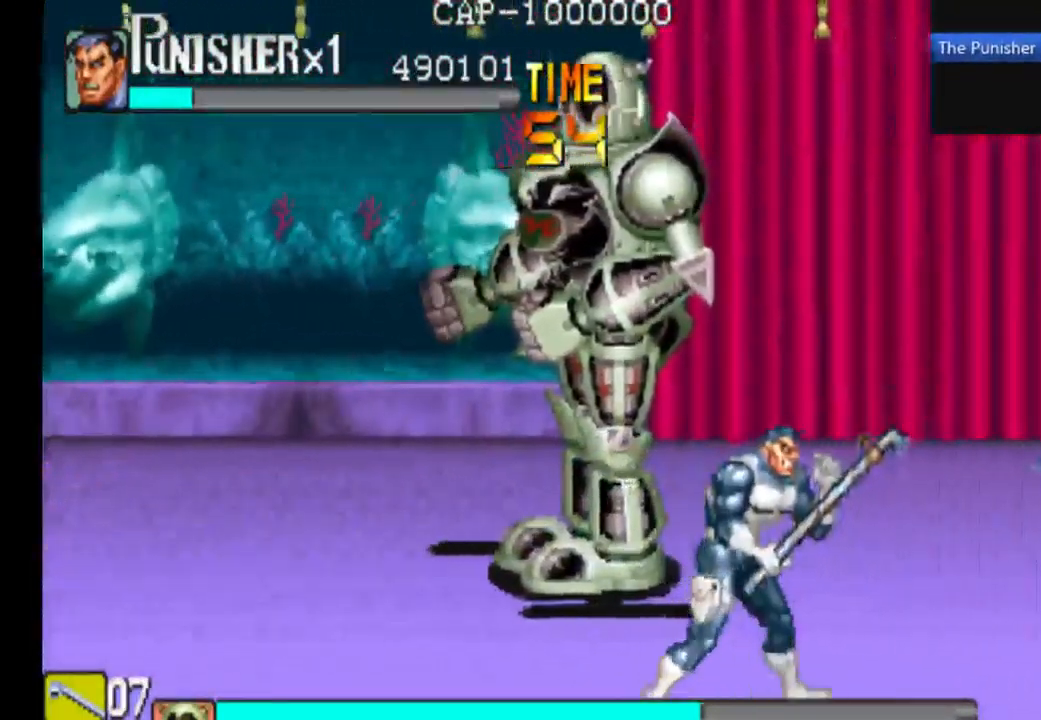
{"dt_ms": 500, "buttons": ["X"], "left_stick": "center", "right_stick": "center", "events": [[500, "X", "down"]]}
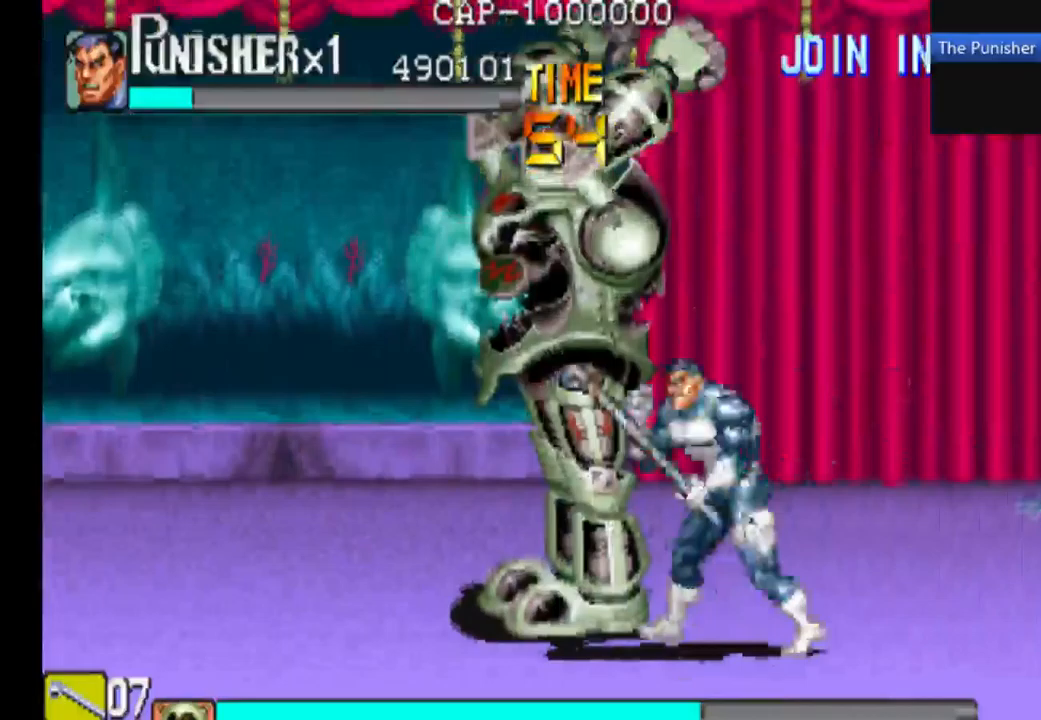
{"dt_ms": 500, "buttons": ["X"], "left_stick": "center", "right_stick": "center", "events": [[133, "X", "up"], [267, "X", "down"], [333, "X", "up"], [433, "X", "down"]]}
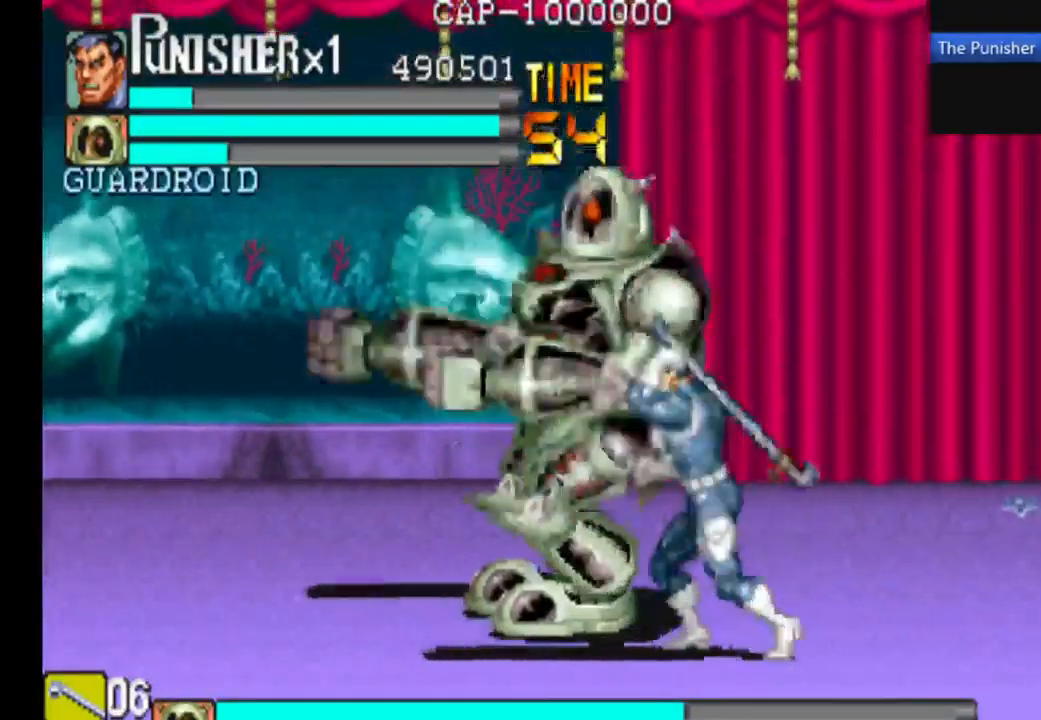
{"dt_ms": 500, "buttons": [], "left_stick": "center", "right_stick": "center", "events": [[133, "X", "up"], [200, "X", "down"], [333, "X", "up"]]}
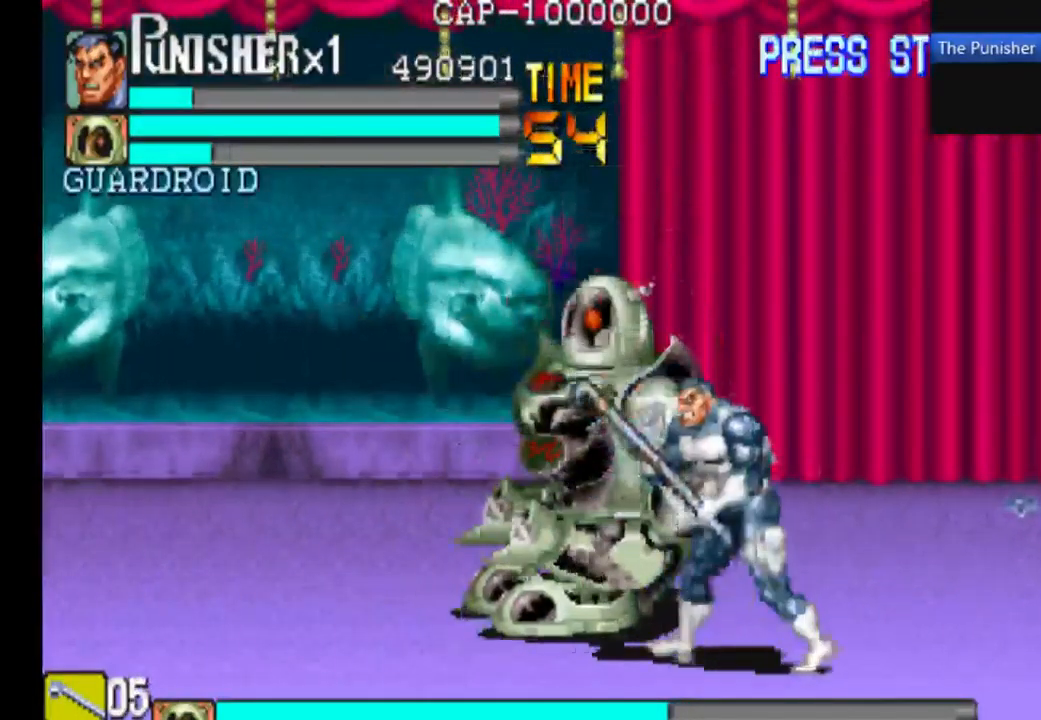
{"dt_ms": 500, "buttons": [], "left_stick": "center", "right_stick": "center", "events": []}
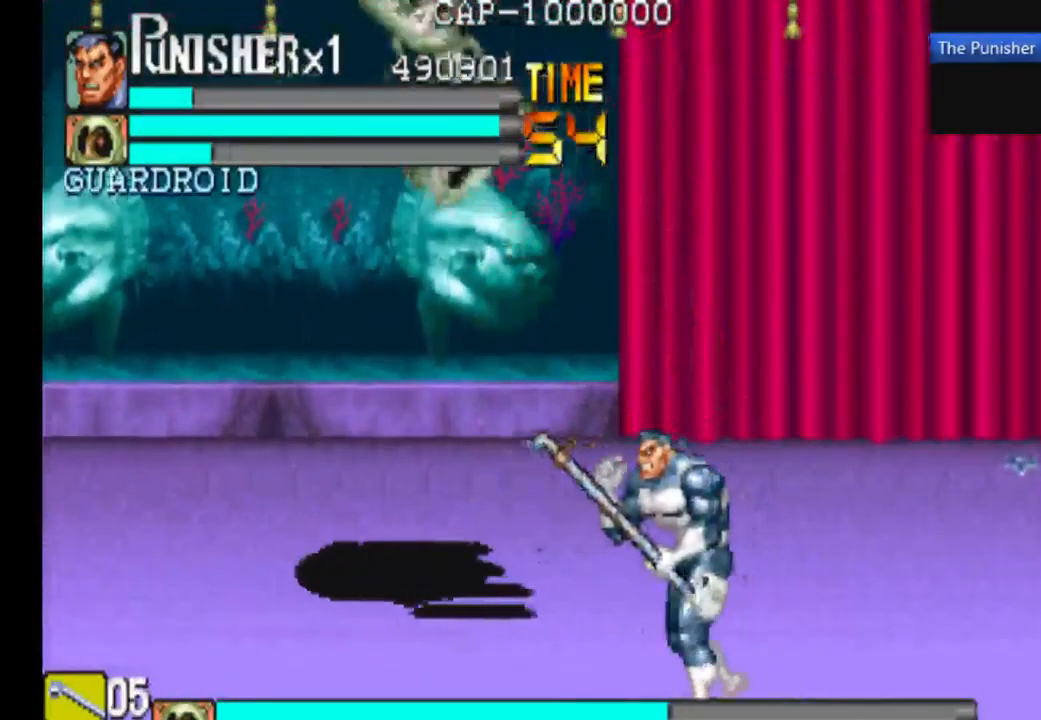
{"dt_ms": 500, "buttons": [], "left_stick": "center", "right_stick": "center", "events": []}
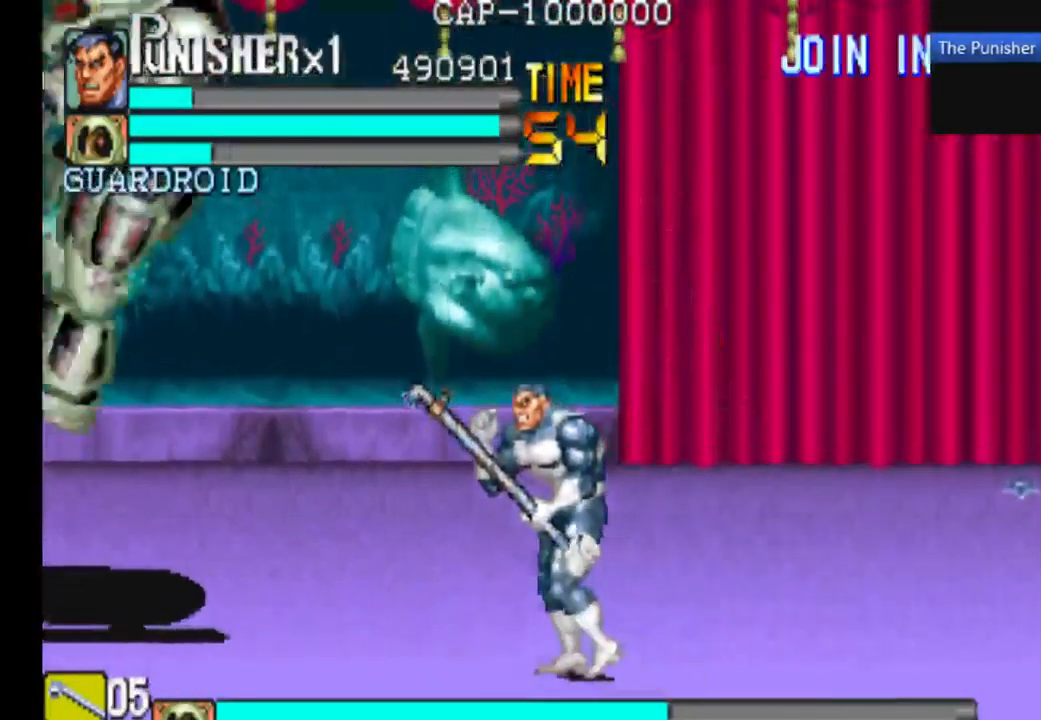
{"dt_ms": 1000, "buttons": ["X"], "left_stick": "center", "right_stick": "center"}
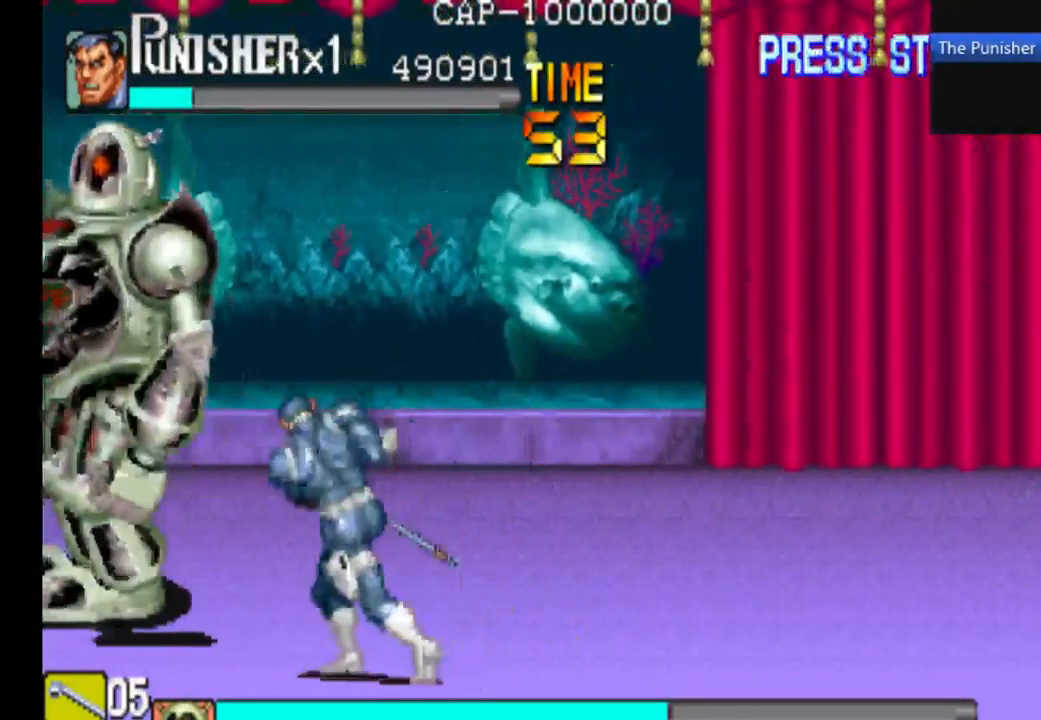
{"dt_ms": 500, "buttons": [], "left_stick": "center", "right_stick": "center", "events": [[200, "X", "up"], [333, "X", "down"], [400, "X", "up"]]}
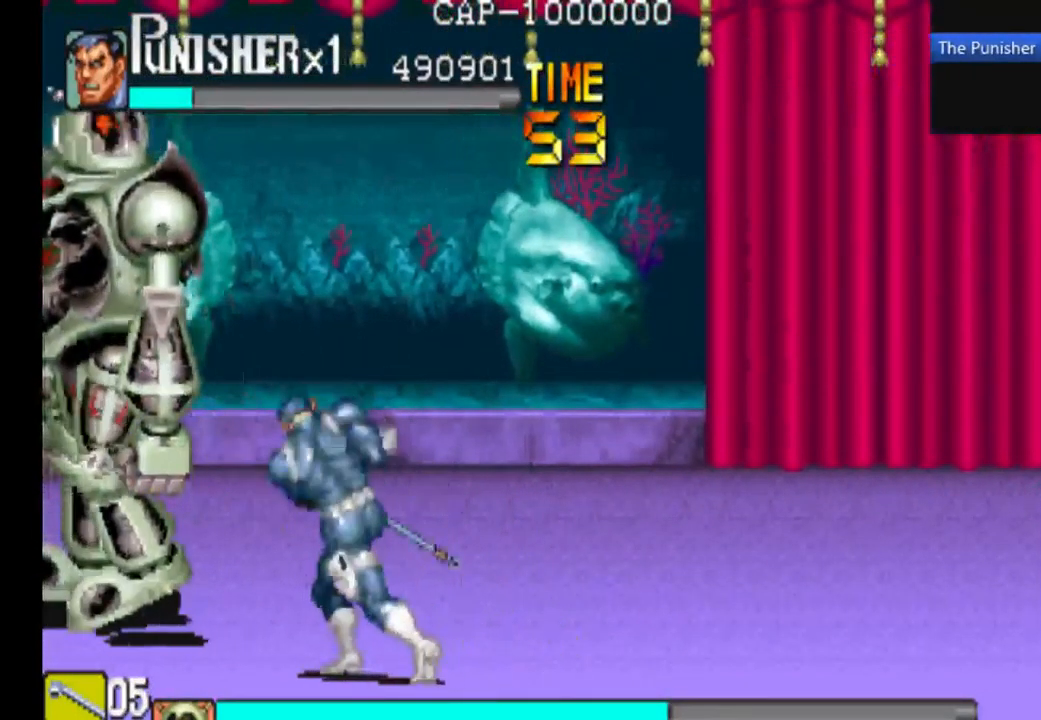
{"dt_ms": 500, "buttons": ["X"], "left_stick": "center", "right_stick": "center", "events": [[267, "X", "down"]]}
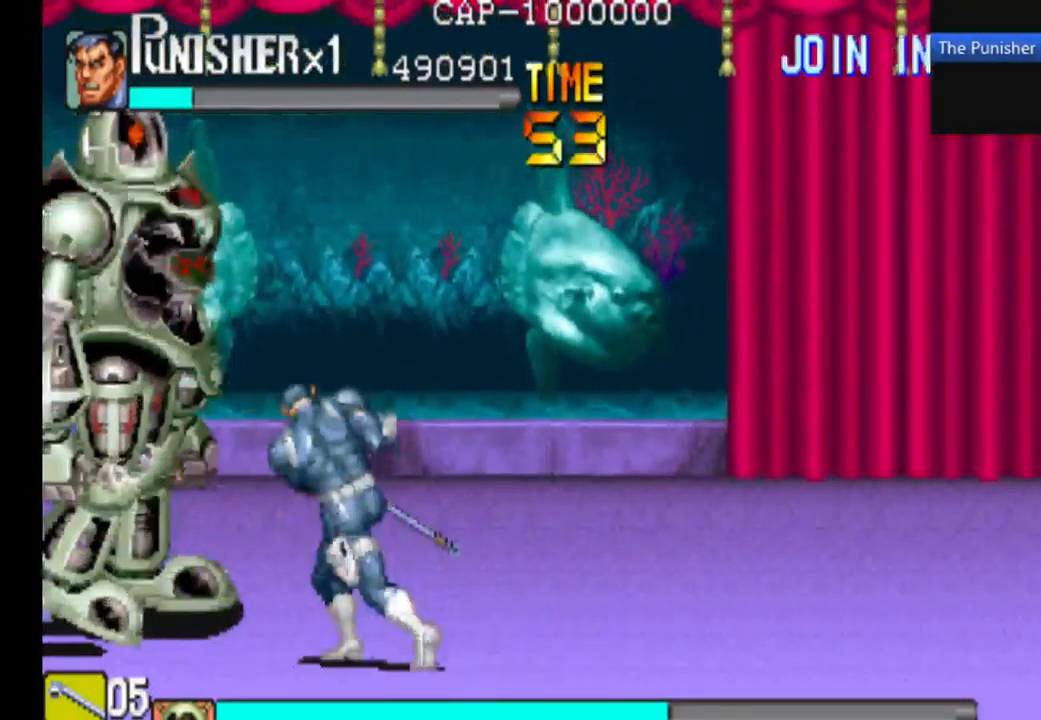
{"dt_ms": 500, "buttons": ["X"], "left_stick": "center", "right_stick": "center", "events": [[200, "X", "up"], [267, "X", "down"], [333, "X", "up"], [433, "X", "down"]]}
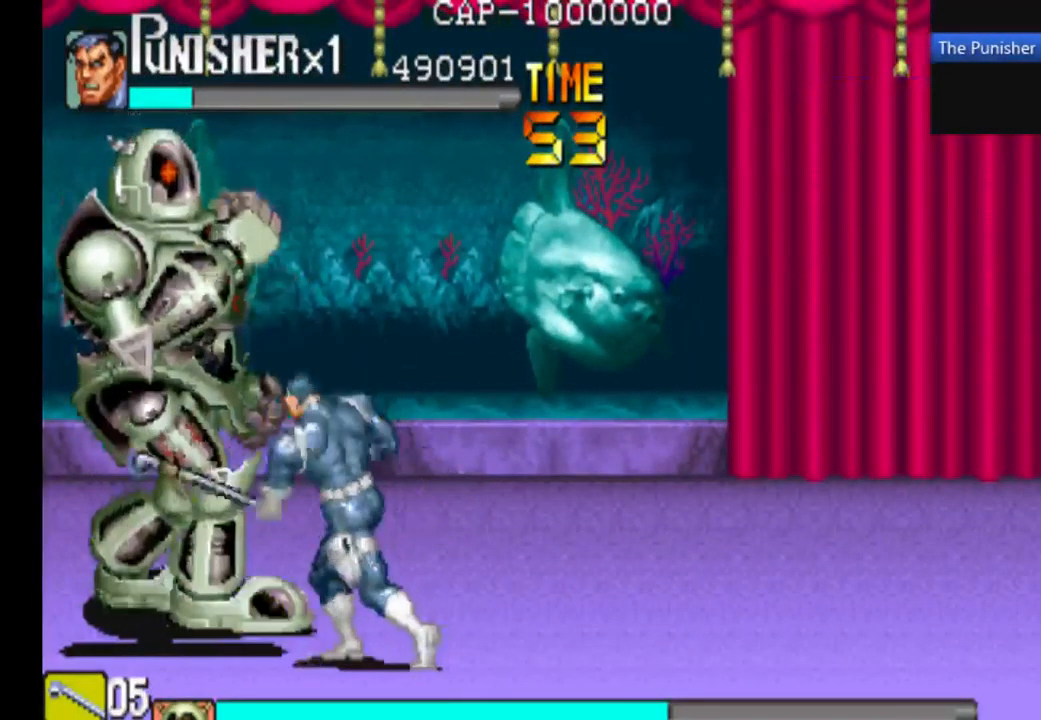
{"dt_ms": 500, "buttons": [], "left_stick": "center", "right_stick": "center", "events": [[333, "X", "up"], [400, "X", "down"], [500, "X", "up"]]}
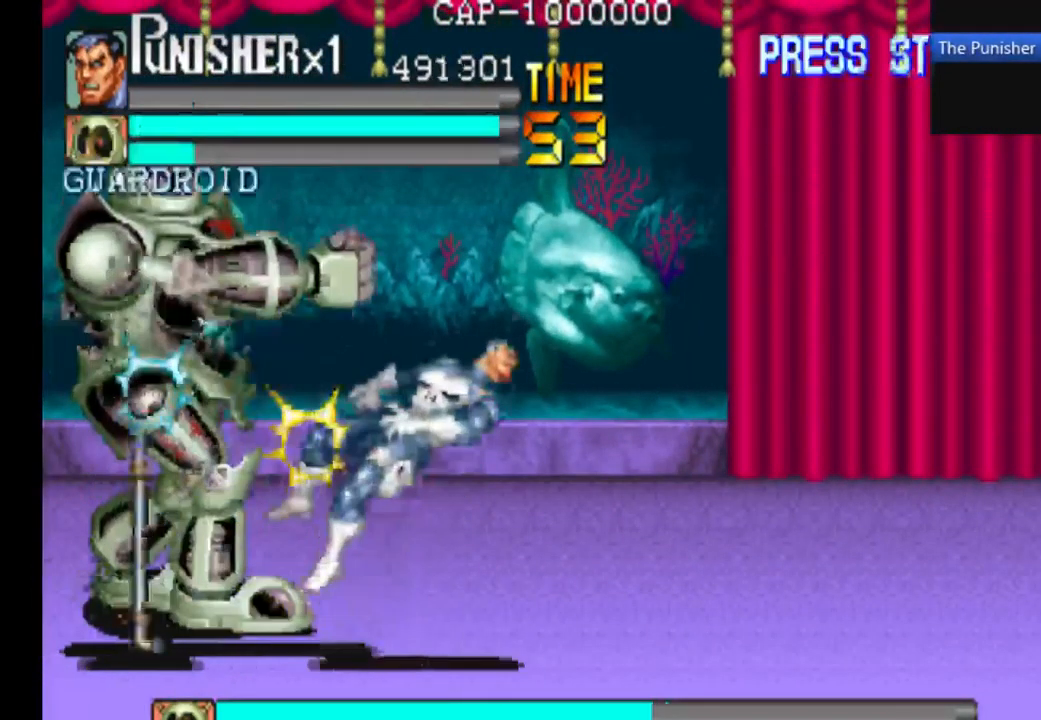
{"dt_ms": 533, "buttons": [], "left_stick": "center", "right_stick": "center", "events": [[133, "X", "down"], [267, "X", "up"]]}
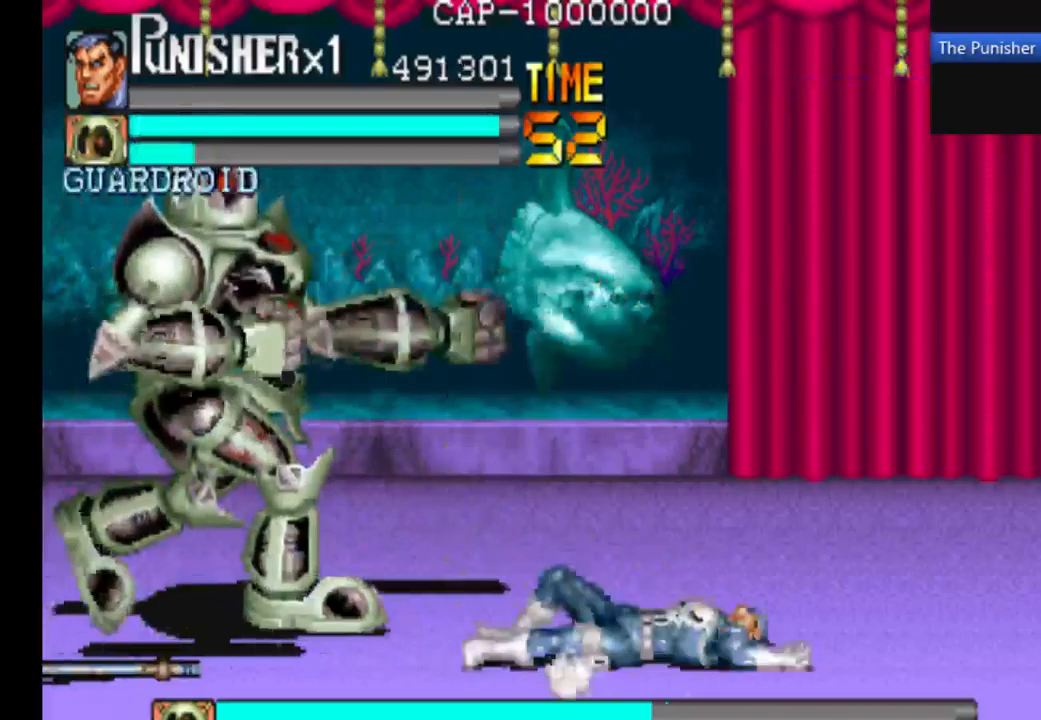
{"dt_ms": 500, "buttons": [], "left_stick": "center", "right_stick": "center", "events": []}
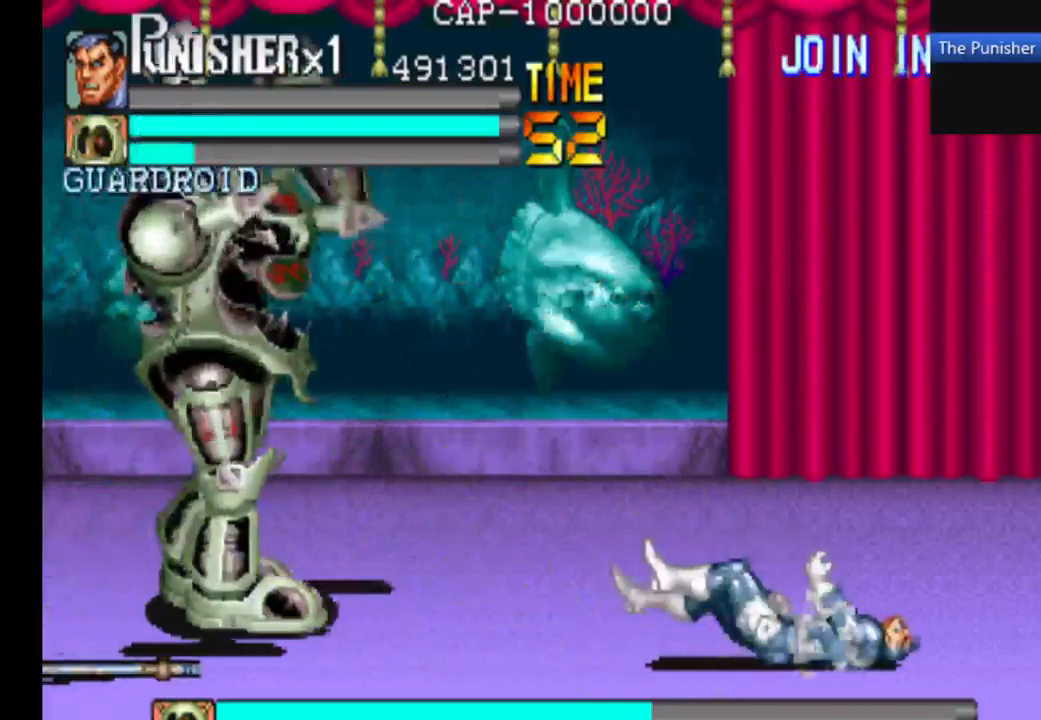
{"dt_ms": 500, "buttons": [], "left_stick": "center", "right_stick": "center", "events": []}
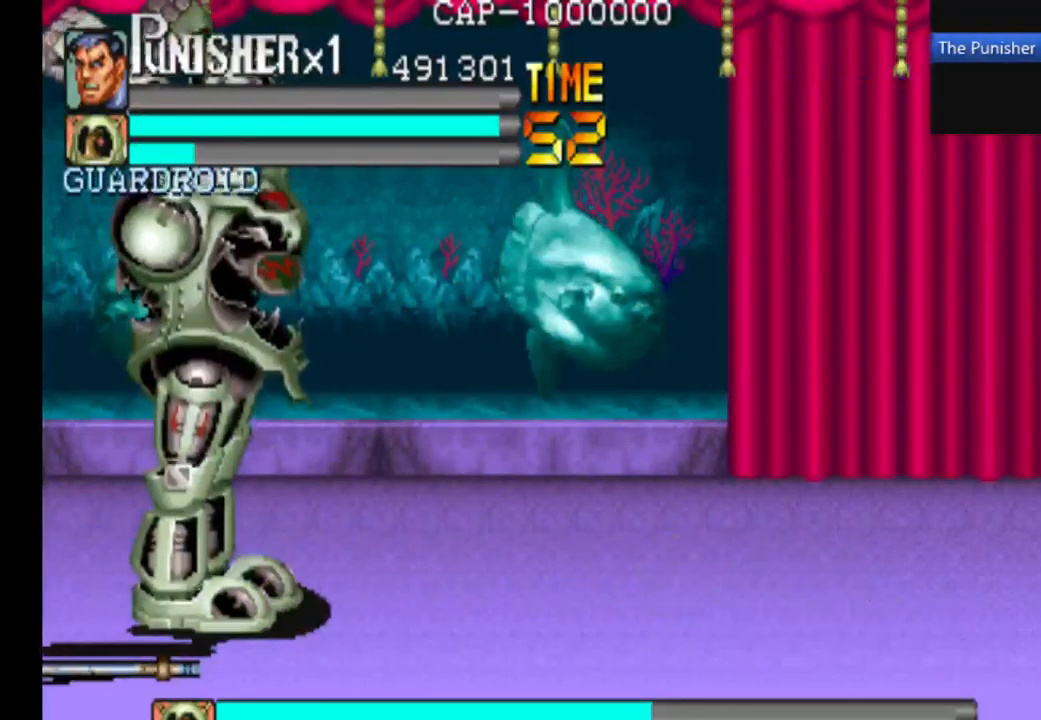
{"dt_ms": 500, "buttons": [], "left_stick": "center", "right_stick": "center", "events": []}
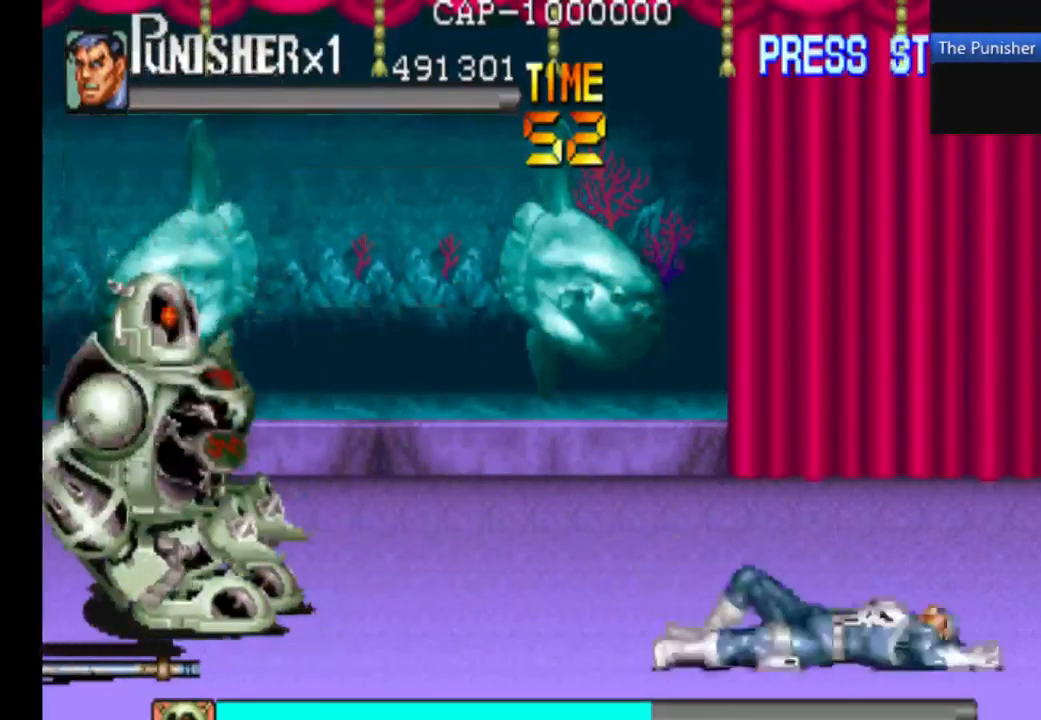
{"dt_ms": 500, "buttons": [], "left_stick": "center", "right_stick": "center", "events": []}
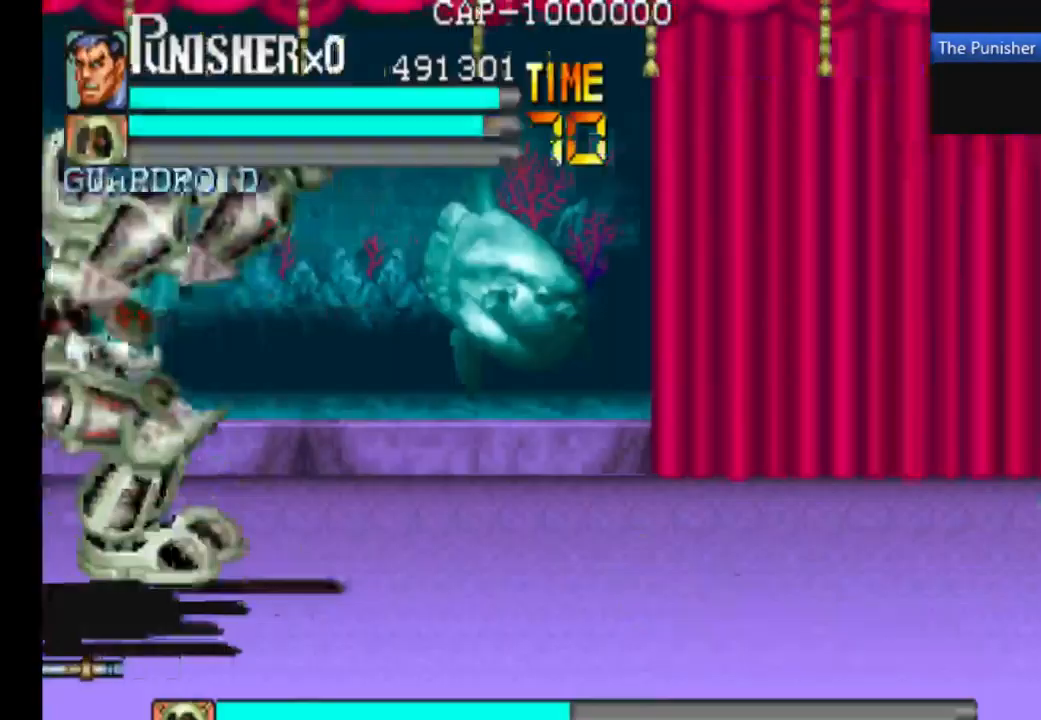
{"dt_ms": 500, "buttons": [], "left_stick": "center", "right_stick": "center", "events": []}
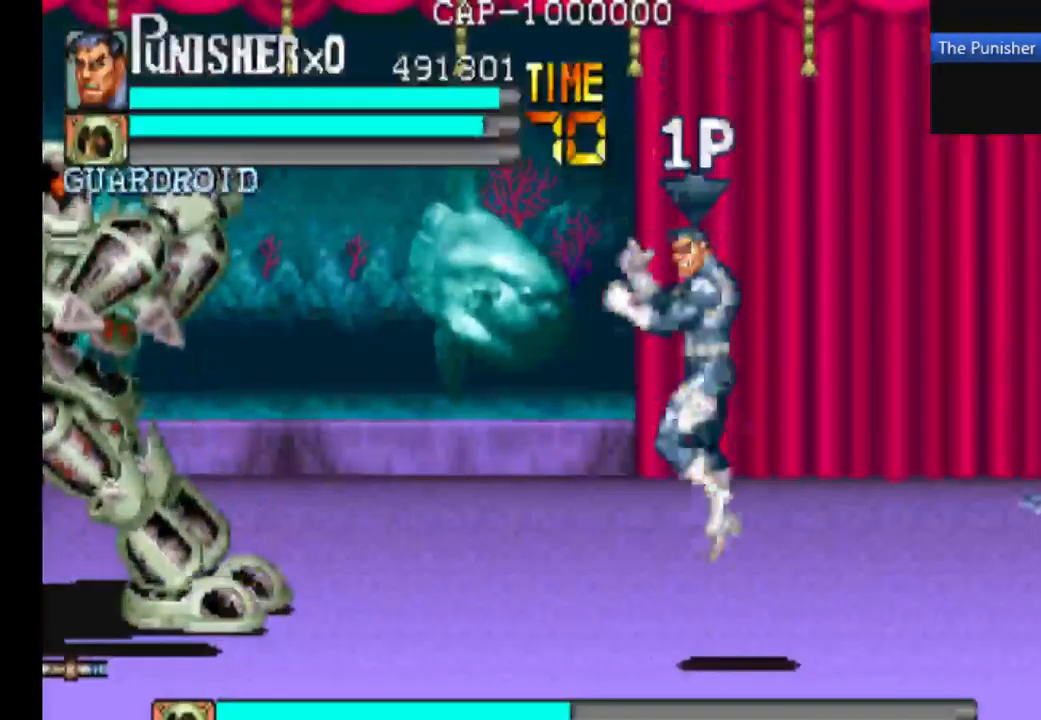
{"dt_ms": 500, "buttons": [], "left_stick": "center", "right_stick": "center", "events": []}
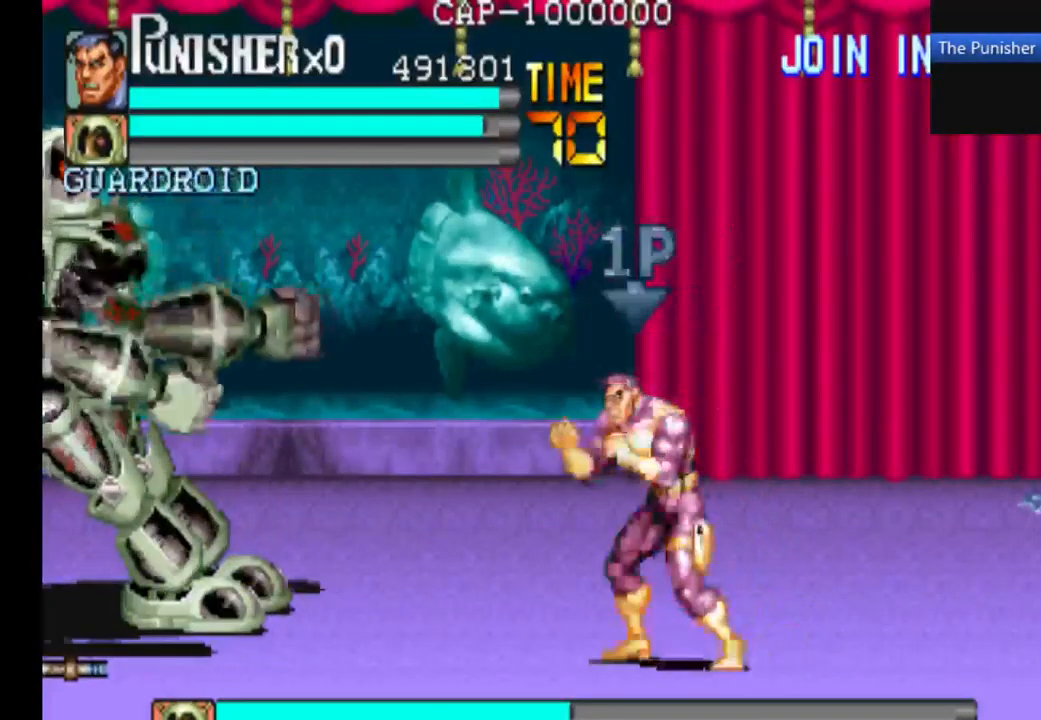
{"dt_ms": 500, "buttons": [], "left_stick": "center", "right_stick": "center", "events": []}